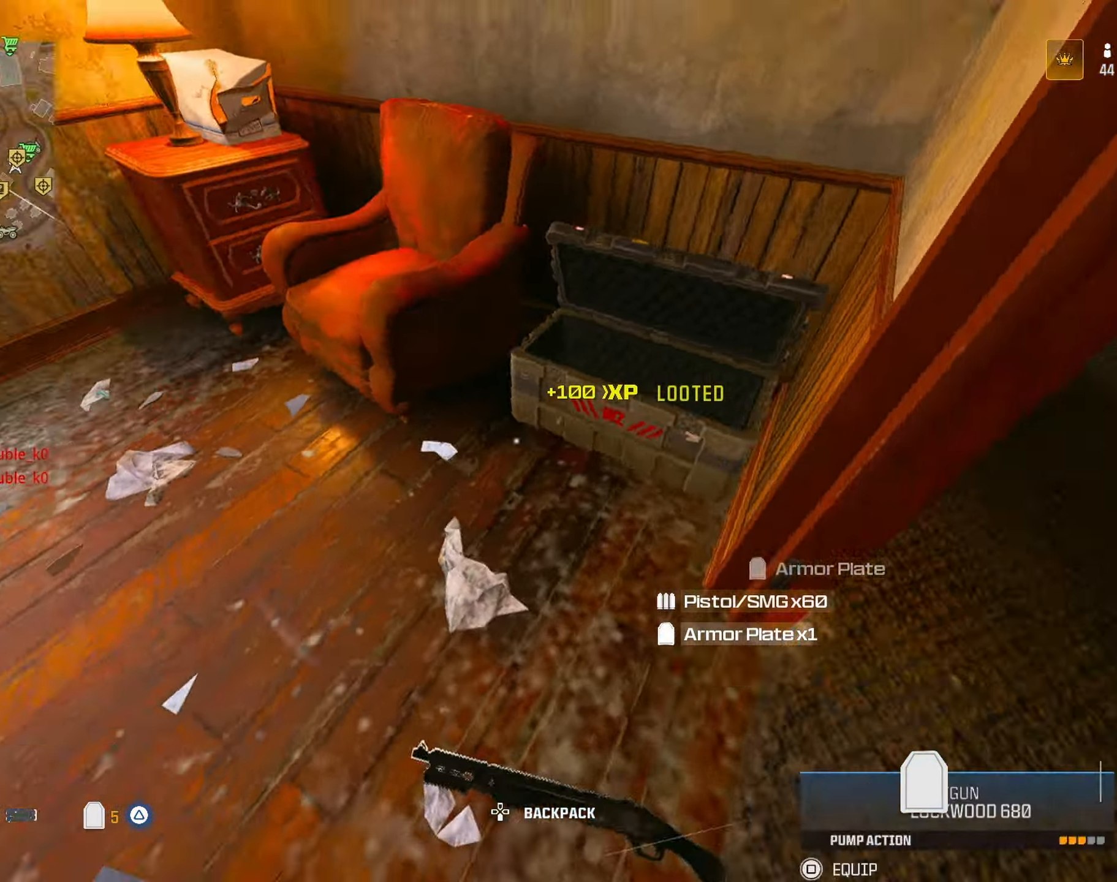
Gameplay with a controller (PlayStation layout); each line is a JSON object with the inputs held at the frame after it (dt_ms = milliseconds from this image to that frame). "button_events" lists button changes between this image and that frame as [ms after this image, input, new state], when the widget could be followed in between (sticks are given only as held states).
{"dt_ms": 500, "buttons": [], "left_stick": "down-right", "right_stick": "left", "button_events": []}
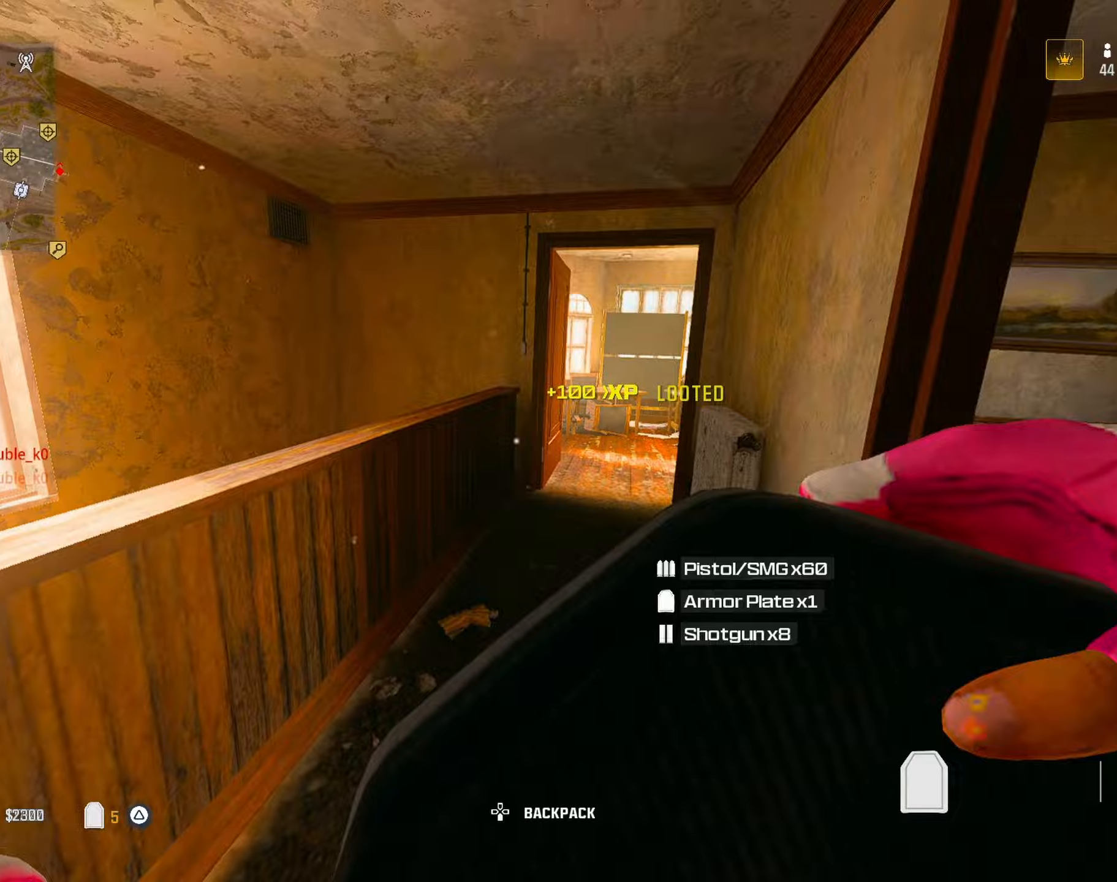
{"dt_ms": 500, "buttons": [], "left_stick": "up", "right_stick": "left", "button_events": []}
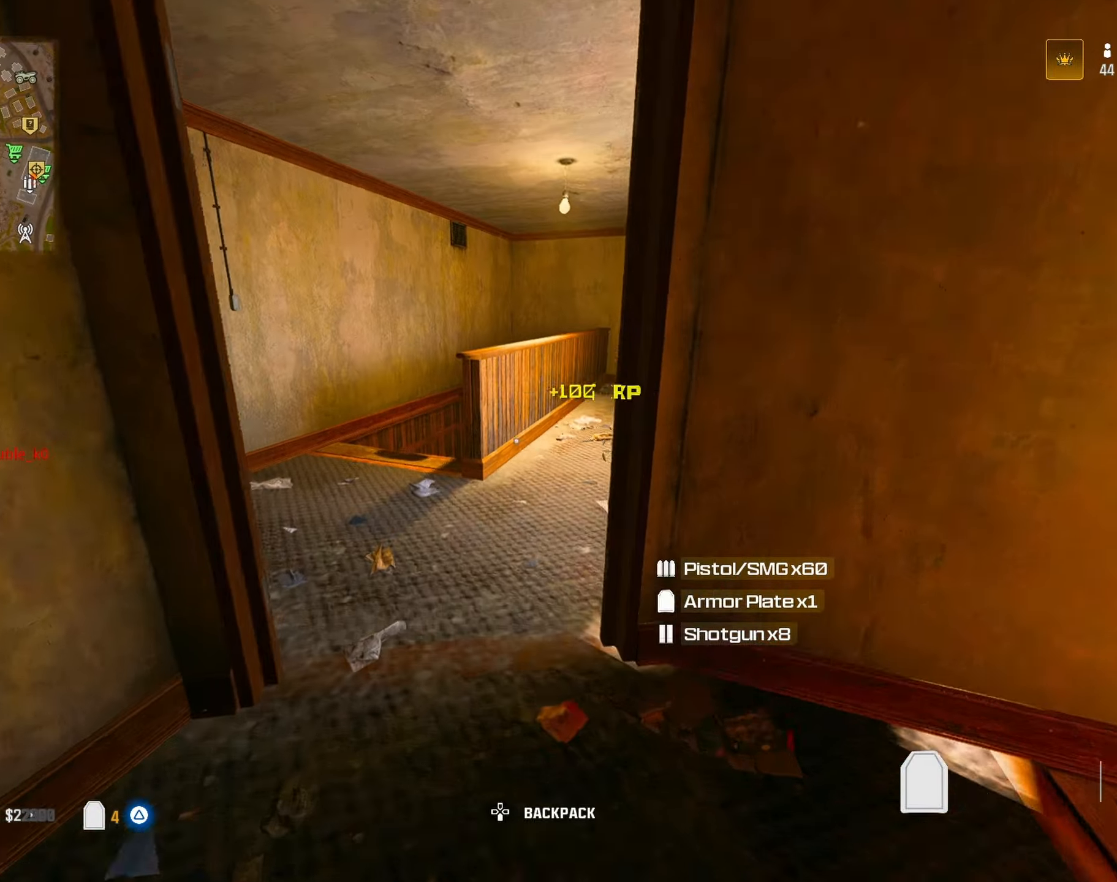
{"dt_ms": 500, "buttons": [], "left_stick": "up-left", "right_stick": "center", "button_events": []}
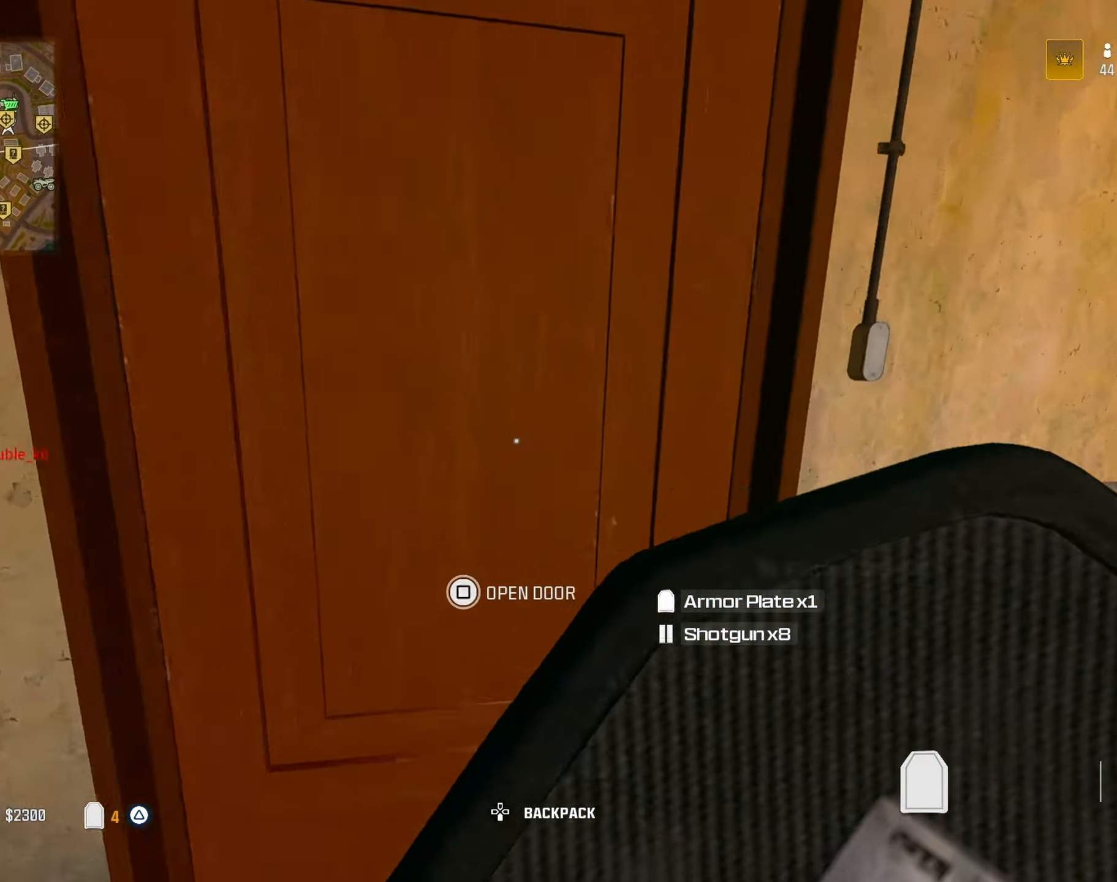
{"dt_ms": 500, "buttons": ["SQUARE"], "left_stick": "up-left", "right_stick": "up-left", "button_events": [[450, "SQUARE", "down"]]}
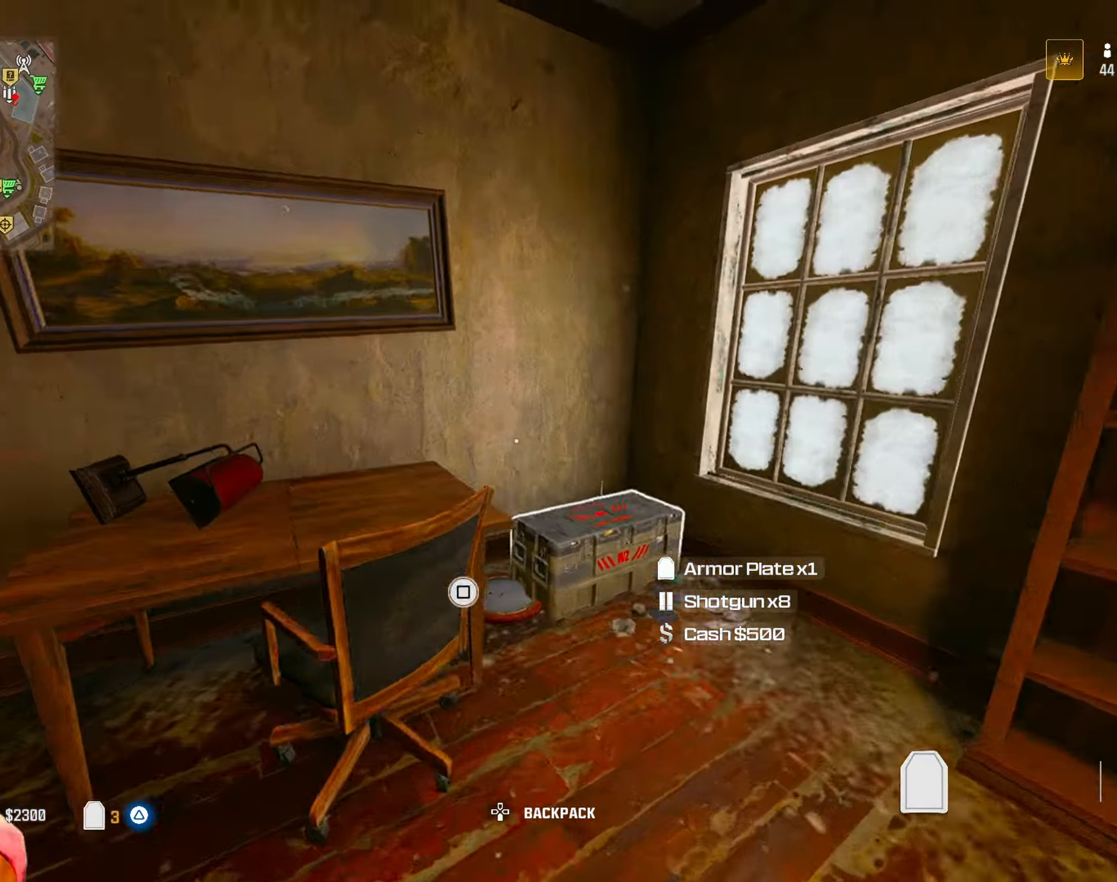
{"dt_ms": 500, "buttons": [], "left_stick": "left", "right_stick": "center", "button_events": [[50, "SQUARE", "up"], [133, "SQUARE", "down"], [183, "SQUARE", "up"]]}
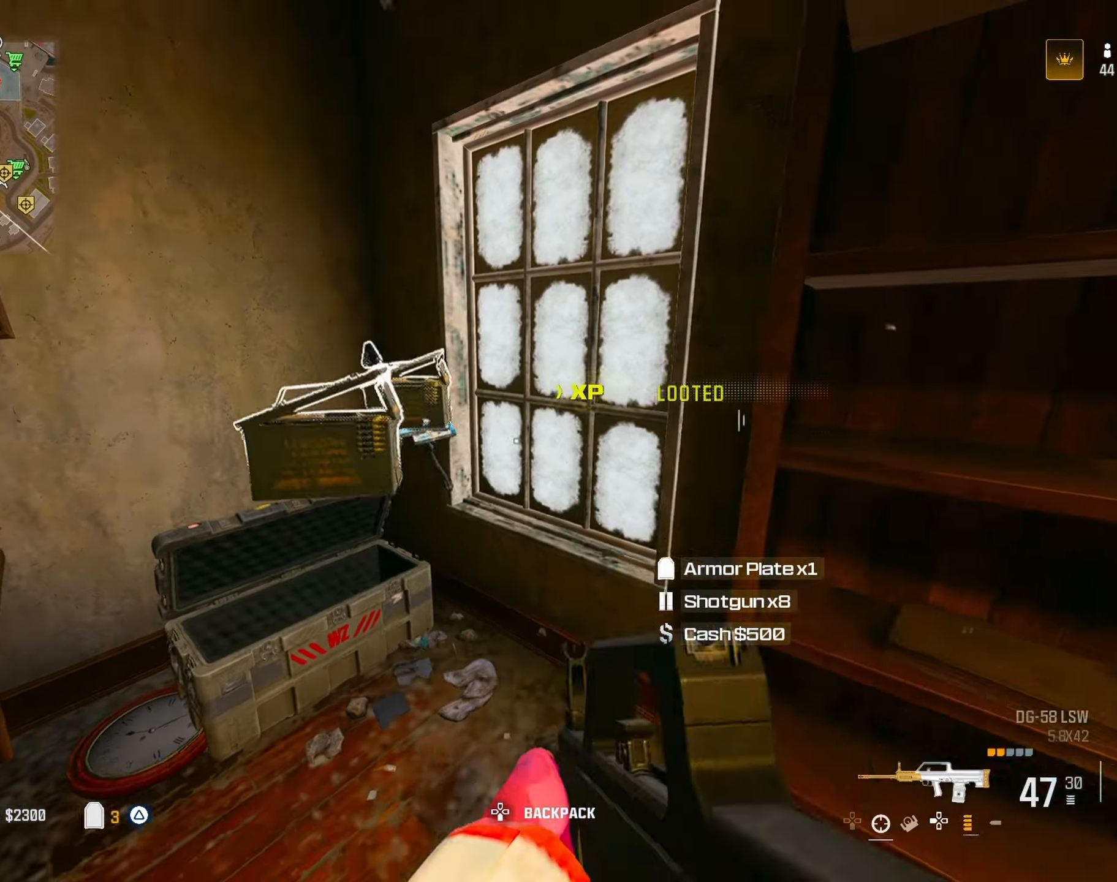
{"dt_ms": 500, "buttons": ["SQUARE"], "left_stick": "left", "right_stick": "up", "button_events": [[17, "TRIANGLE", "down"], [117, "TRIANGLE", "up"], [250, "SQUARE", "down"], [333, "SQUARE", "up"], [417, "SQUARE", "down"]]}
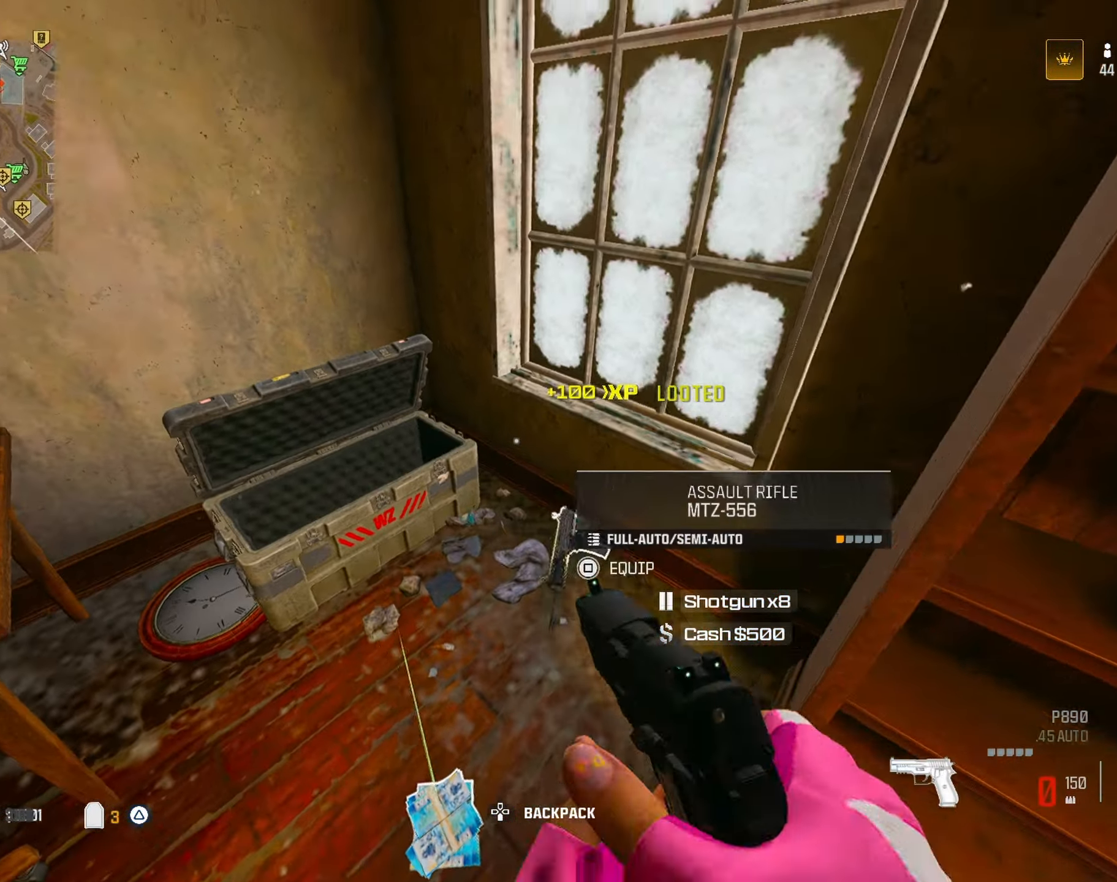
{"dt_ms": 1000, "buttons": ["TRIANGLE"], "left_stick": "up-left", "right_stick": "right", "button_events": [[17, "SQUARE", "up"], [83, "SQUARE", "down"], [150, "SQUARE", "up"], [300, "TRIANGLE", "down"], [417, "TRIANGLE", "up"], [483, "TRIANGLE", "down"], [550, "TRIANGLE", "up"], [767, "CROSS", "down"], [883, "CROSS", "up"], [1000, "TRIANGLE", "down"]]}
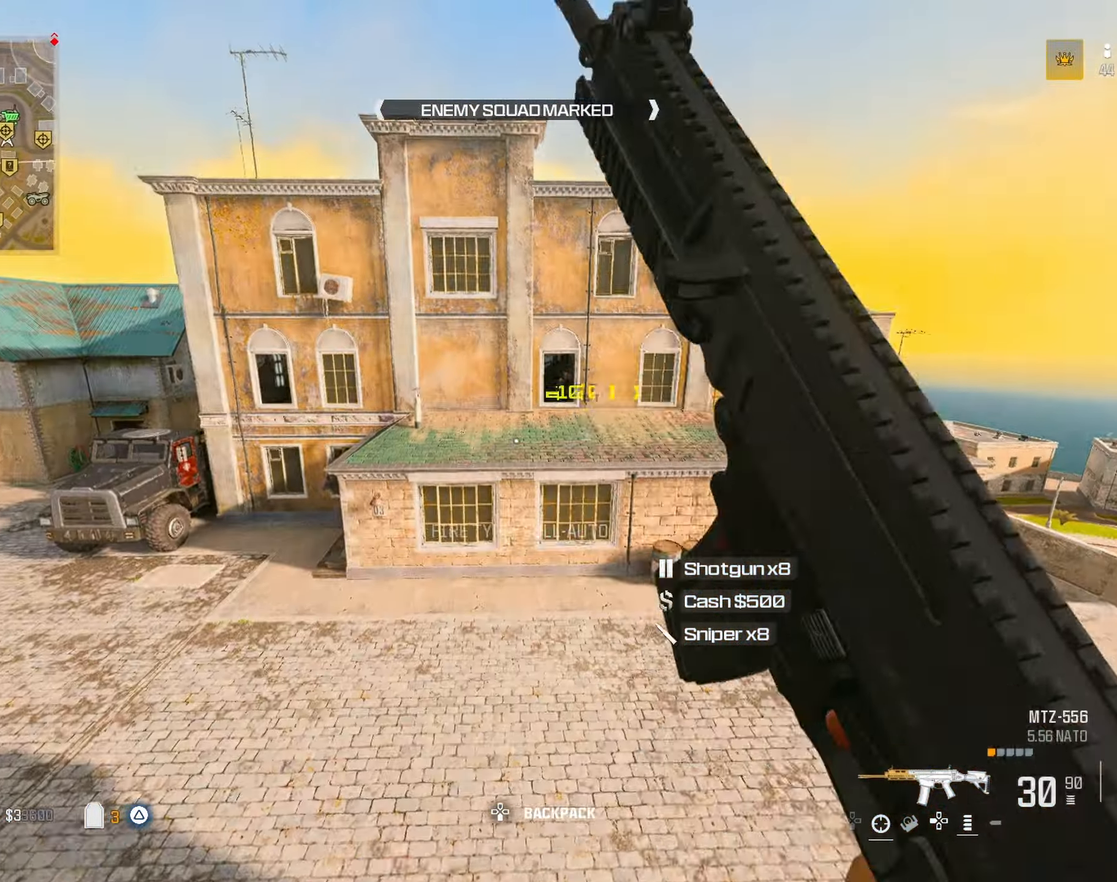
{"dt_ms": 500, "buttons": [], "left_stick": "down-right", "right_stick": "up", "button_events": [[100, "TRIANGLE", "up"], [150, "TRIANGLE", "down"], [217, "TRIANGLE", "up"]]}
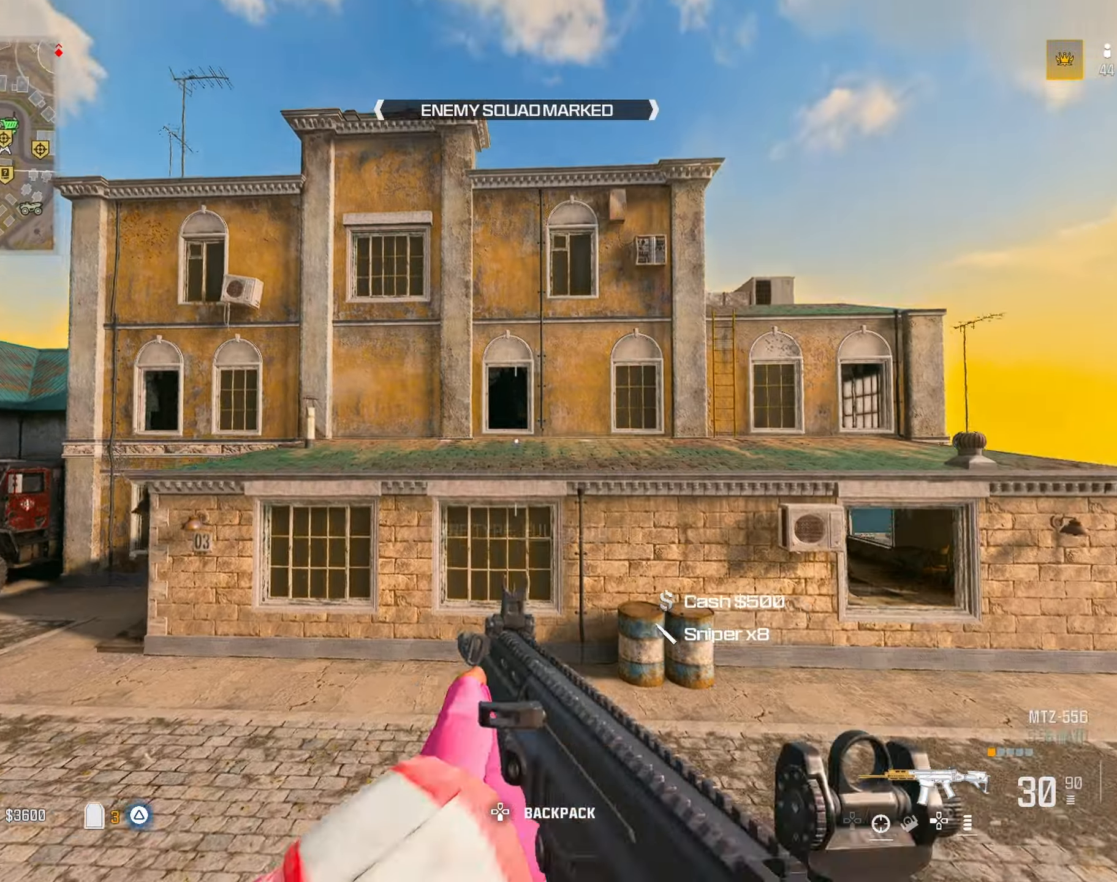
{"dt_ms": 500, "buttons": [], "left_stick": "up", "right_stick": "center", "button_events": []}
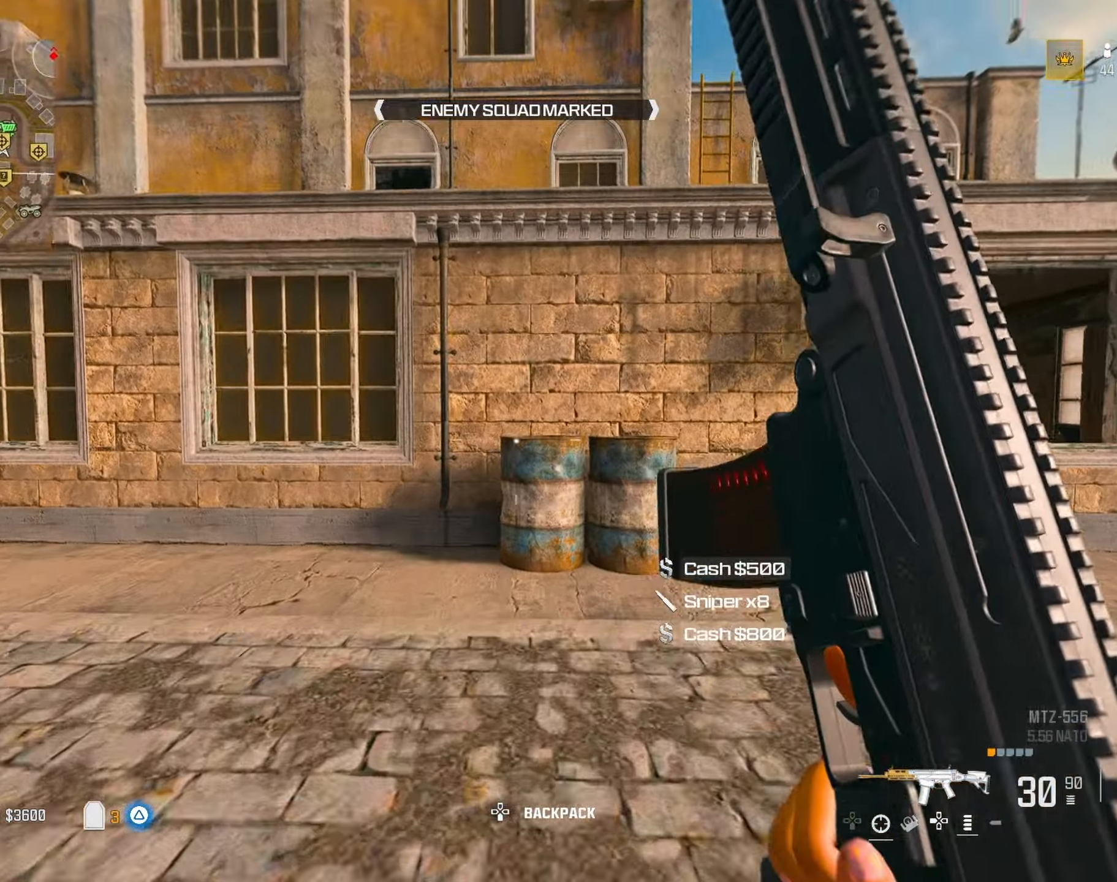
{"dt_ms": 500, "buttons": ["CROSS"], "left_stick": "center", "right_stick": "up", "button_events": [[67, "CROSS", "down"], [200, "CROSS", "up"], [283, "CROSS", "down"], [417, "CROSS", "up"], [467, "CROSS", "down"]]}
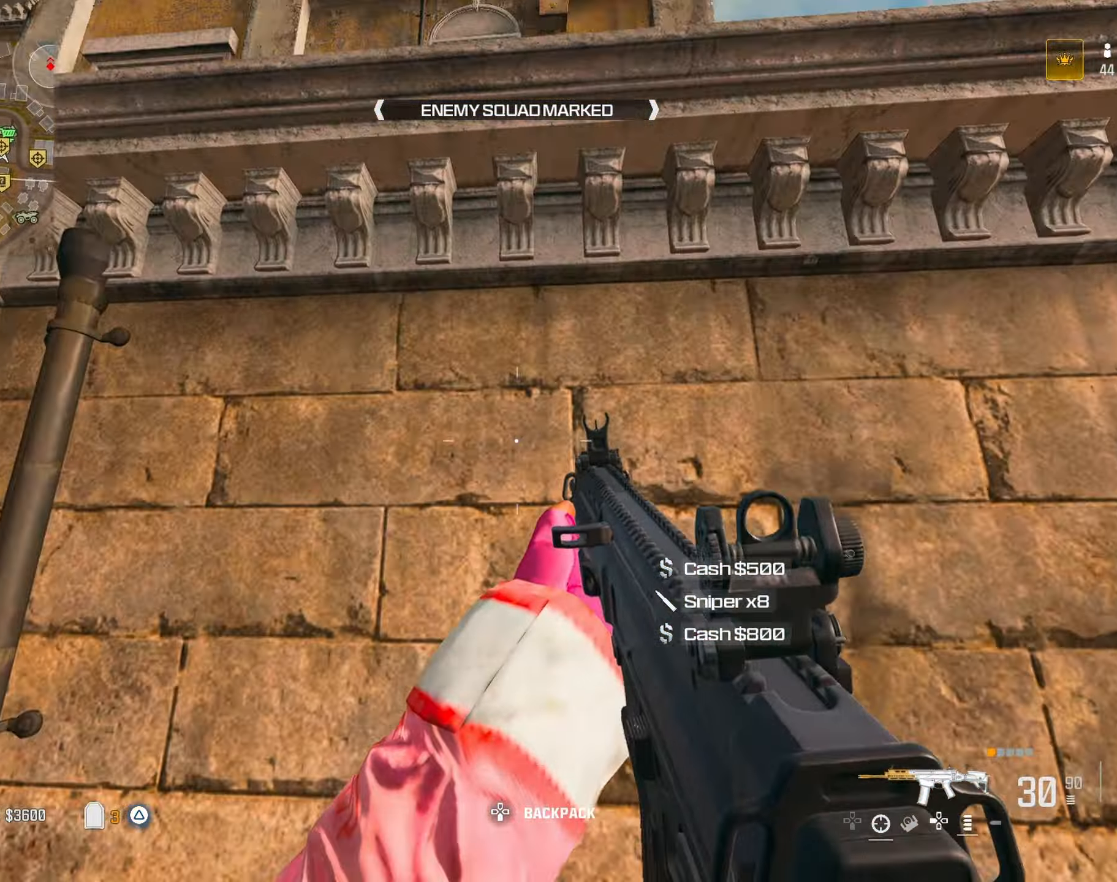
{"dt_ms": 500, "buttons": ["CROSS"], "left_stick": "up", "right_stick": "down", "button_events": [[100, "CROSS", "up"], [167, "CROSS", "down"], [267, "CROSS", "up"], [350, "CROSS", "down"]]}